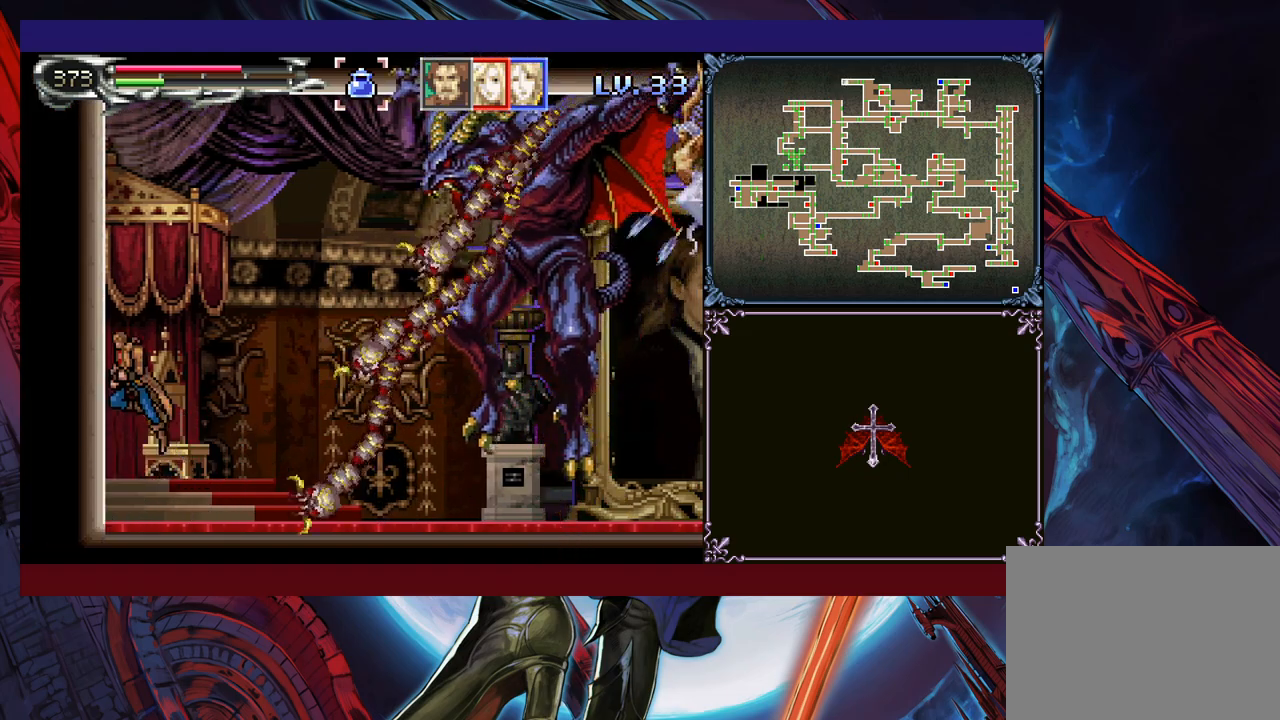
Gameplay with a controller (Xbox layout); each line is a JSON object with the inputs held at the frame after it. "events" lists button and stick changes between this image and that frame as [ms after this image, input, new state], when the widget could be followed in between. Not read: L2 R2 R3 right_stick.
{"buttons": ["B"], "left_stick": "center", "events": [[400, "B", "up"], [483, "B", "down"]]}
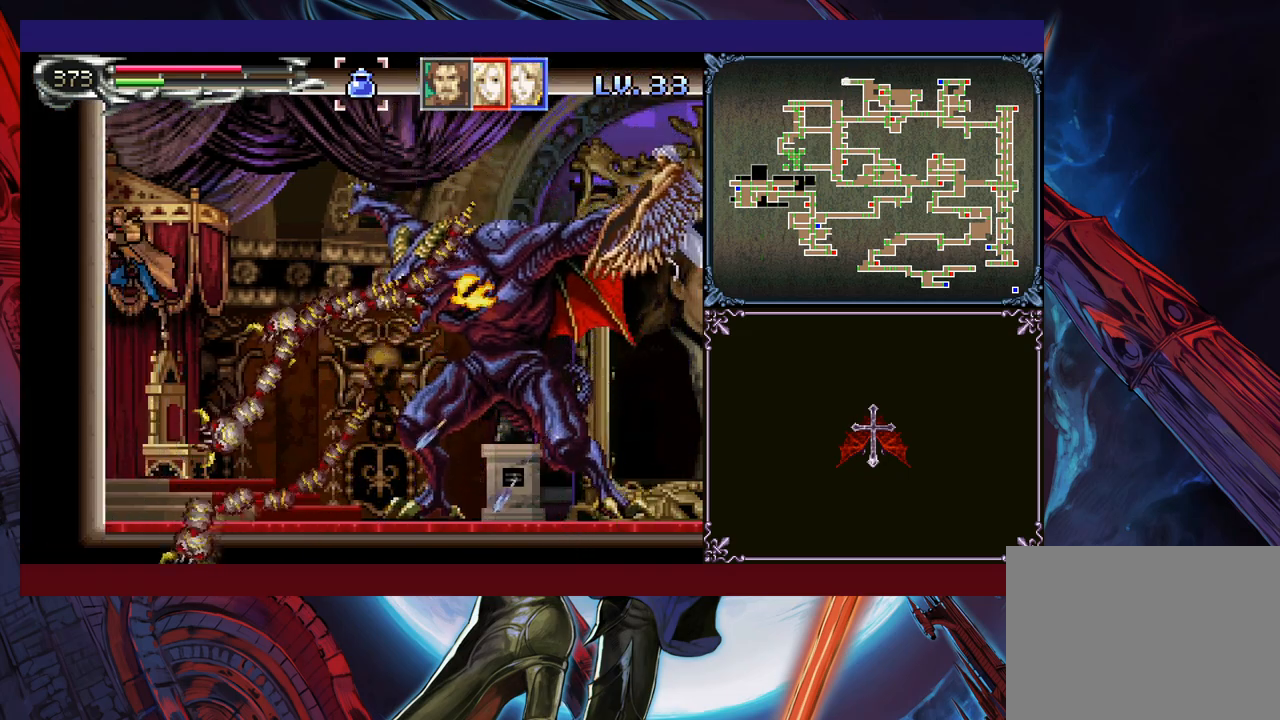
{"buttons": ["Y"], "left_stick": "up-right", "events": [[300, "left_stick", "right"], [350, "B", "up"], [350, "left_stick", "up-right"], [450, "Y", "down"]]}
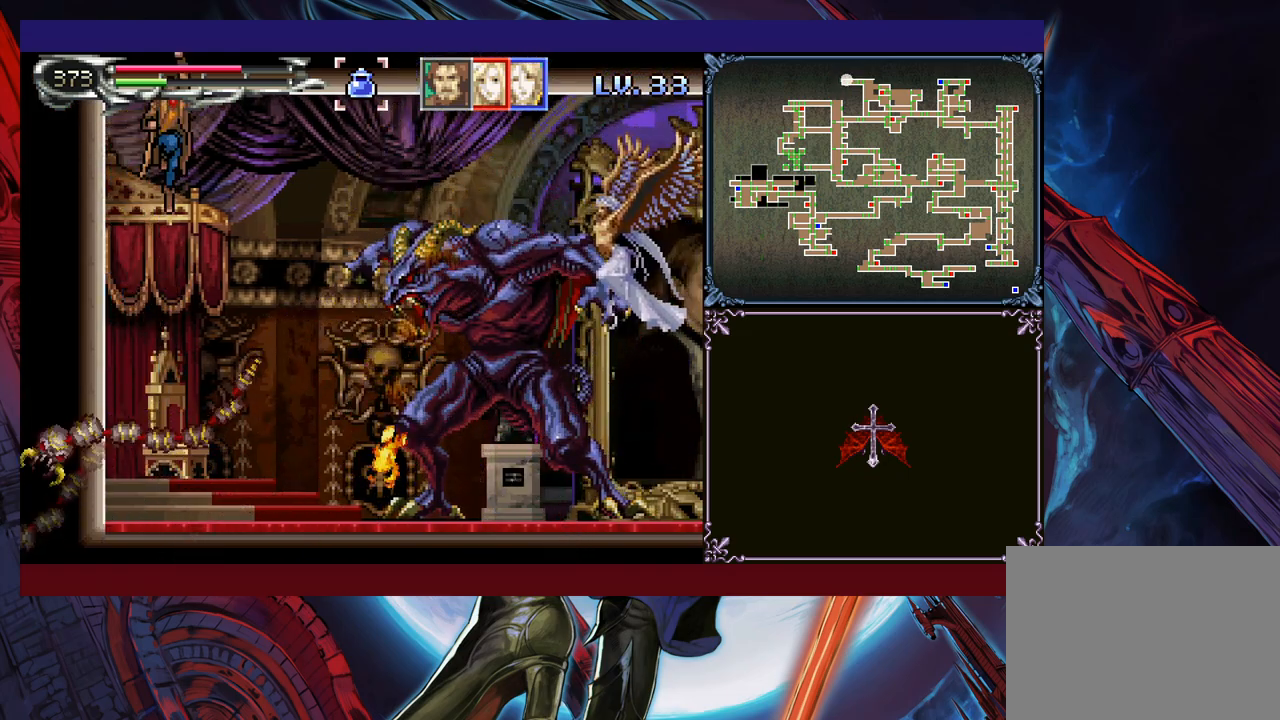
{"buttons": [], "left_stick": "up-right", "events": [[83, "Y", "up"], [283, "X", "down"], [300, "X", "up"], [383, "X", "down"], [450, "X", "up"]]}
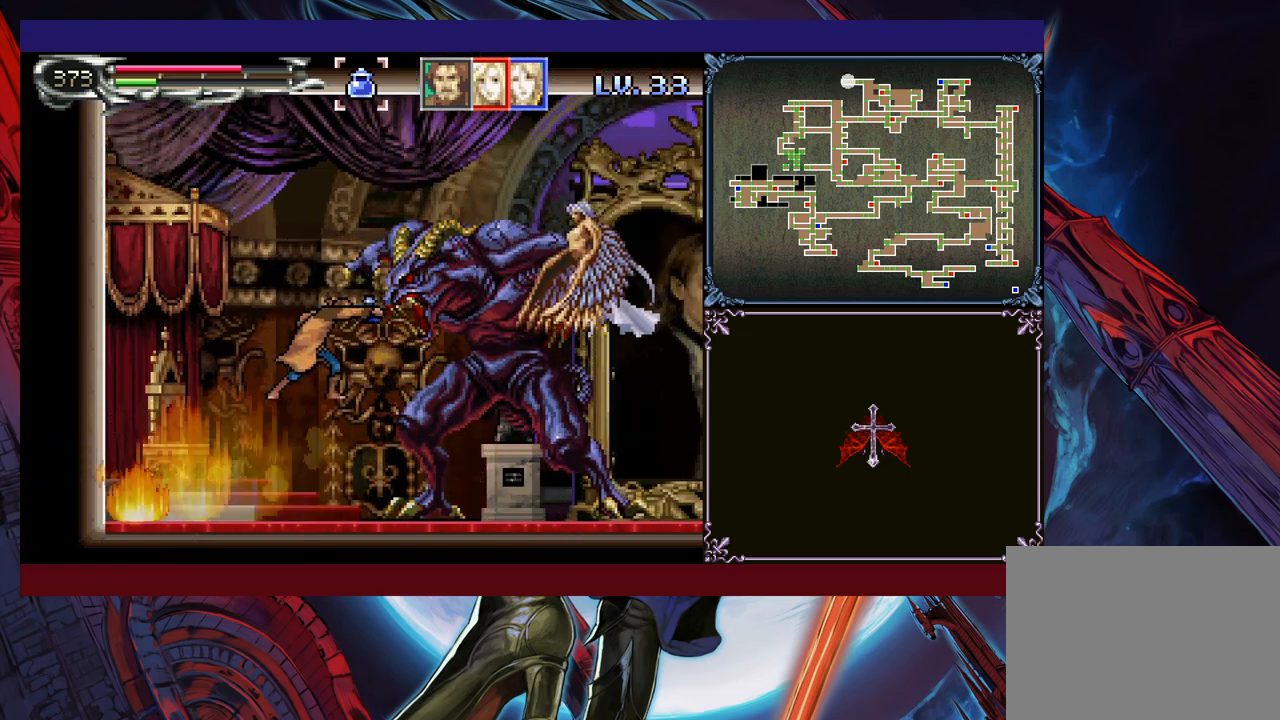
{"buttons": [], "left_stick": "center", "events": [[100, "left_stick", "center"], [333, "L1", "down"], [400, "L1", "up"]]}
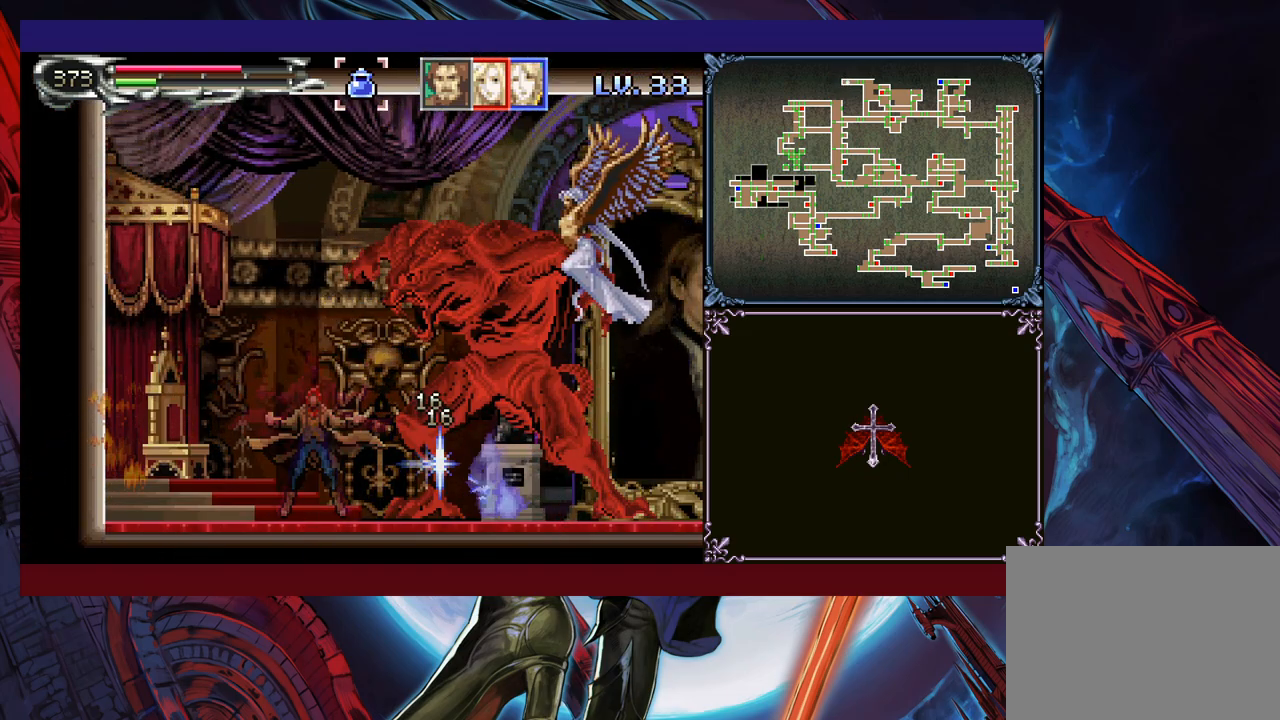
{"buttons": [], "left_stick": "center", "events": []}
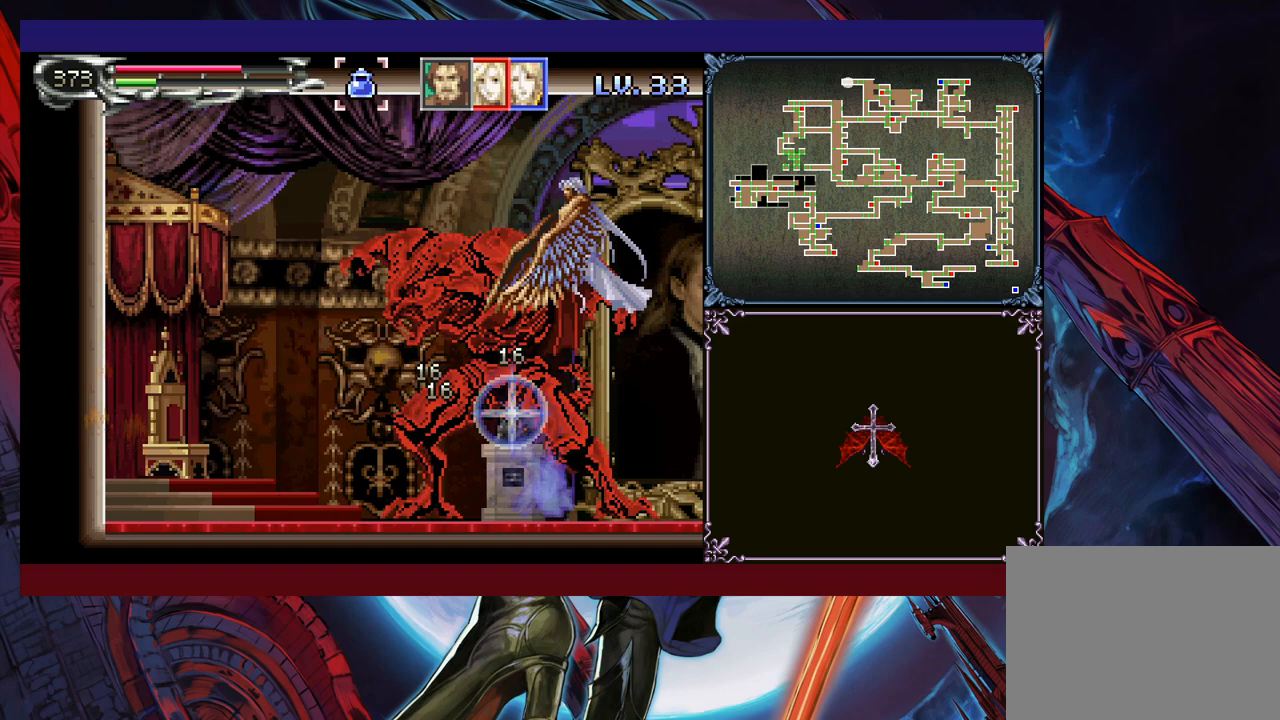
{"buttons": [], "left_stick": "center", "events": [[250, "X", "down"], [300, "X", "up"], [383, "X", "down"], [450, "X", "up"]]}
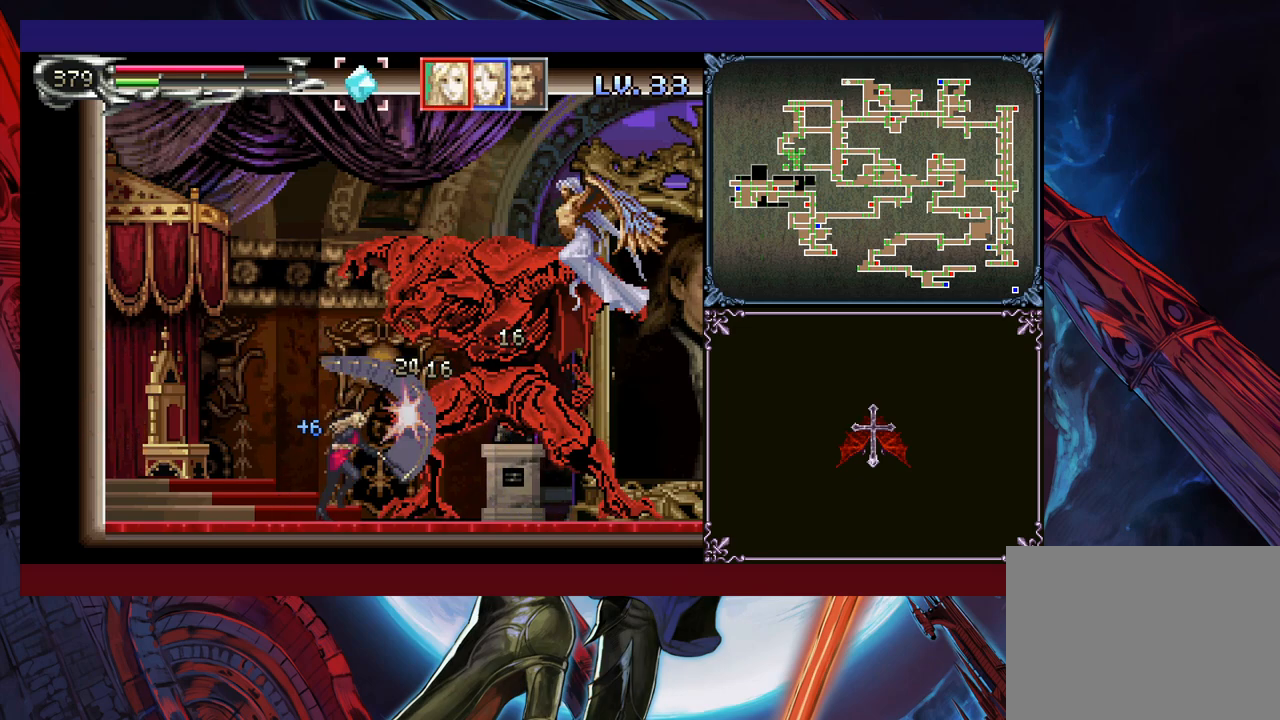
{"buttons": ["X"], "left_stick": "down", "events": [[33, "X", "down"], [100, "X", "up"], [200, "left_stick", "down"], [283, "X", "down"], [333, "X", "up"], [383, "X", "down"], [450, "X", "up"], [500, "X", "down"]]}
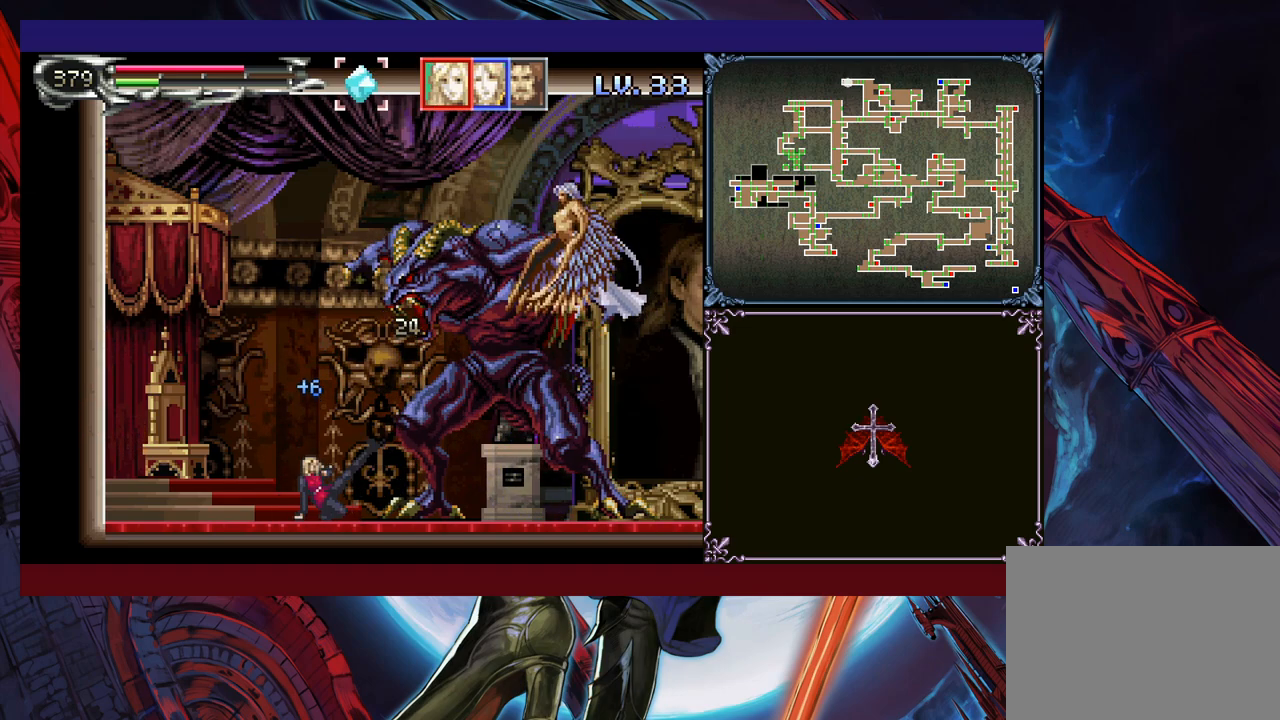
{"buttons": ["X"], "left_stick": "down", "events": [[100, "X", "up"], [100, "left_stick", "center"], [283, "left_stick", "right"], [383, "X", "down"], [400, "left_stick", "down"], [433, "X", "up"], [500, "X", "down"]]}
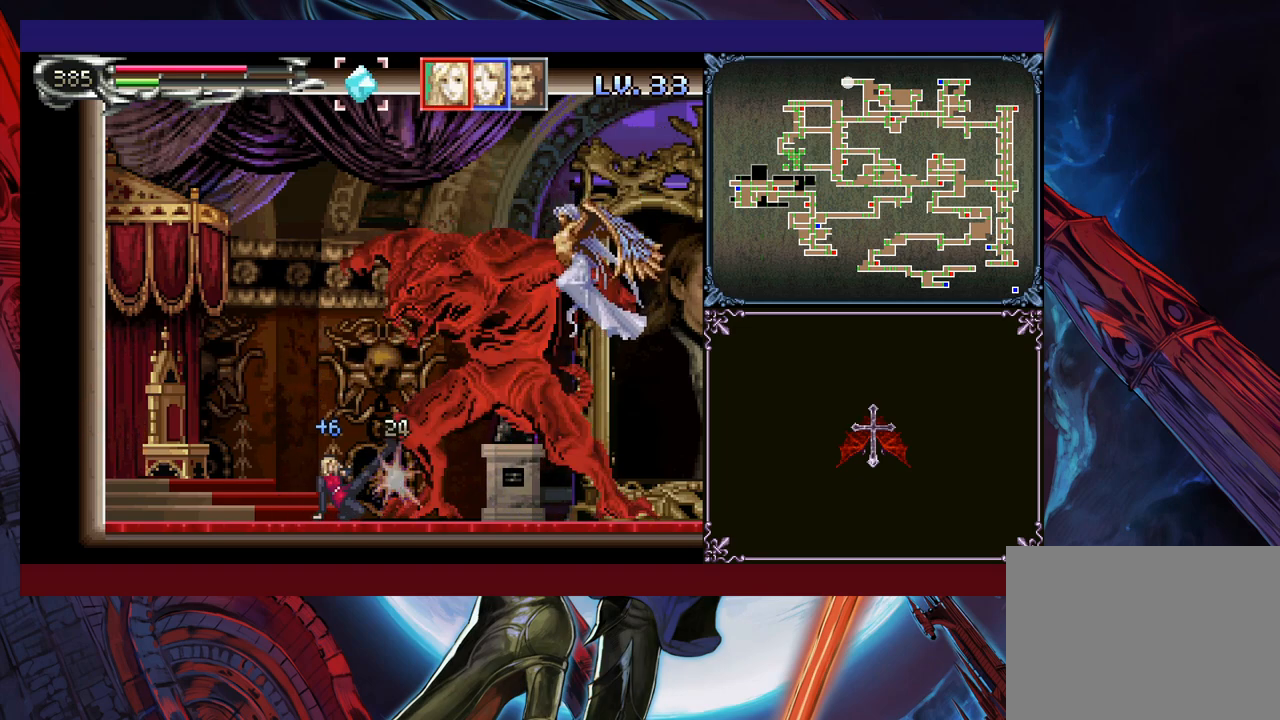
{"buttons": ["X"], "left_stick": "down", "events": [[83, "X", "up"], [100, "left_stick", "center"], [250, "left_stick", "right"], [350, "X", "down"], [350, "left_stick", "down"], [433, "X", "up"], [450, "X", "down"]]}
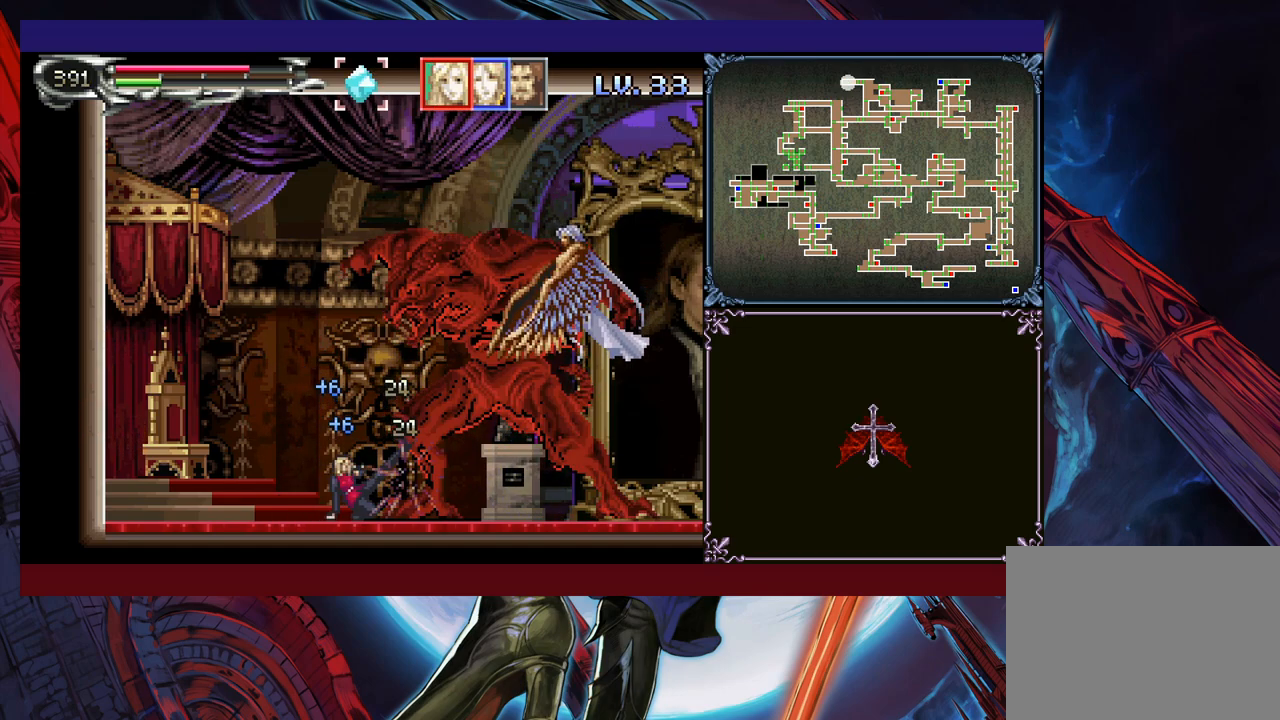
{"buttons": [], "left_stick": "down", "events": [[50, "X", "up"], [133, "left_stick", "center"], [433, "left_stick", "right"], [500, "left_stick", "down"]]}
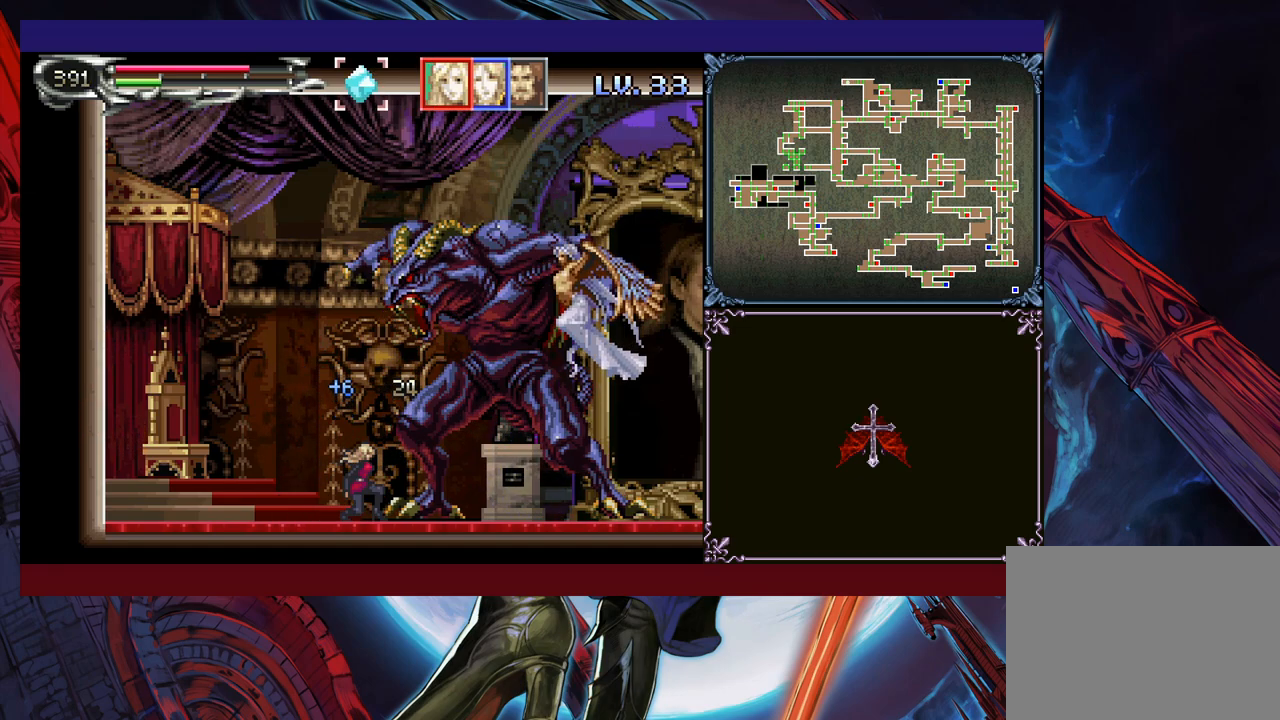
{"buttons": ["X"], "left_stick": "down", "events": [[500, "X", "down"]]}
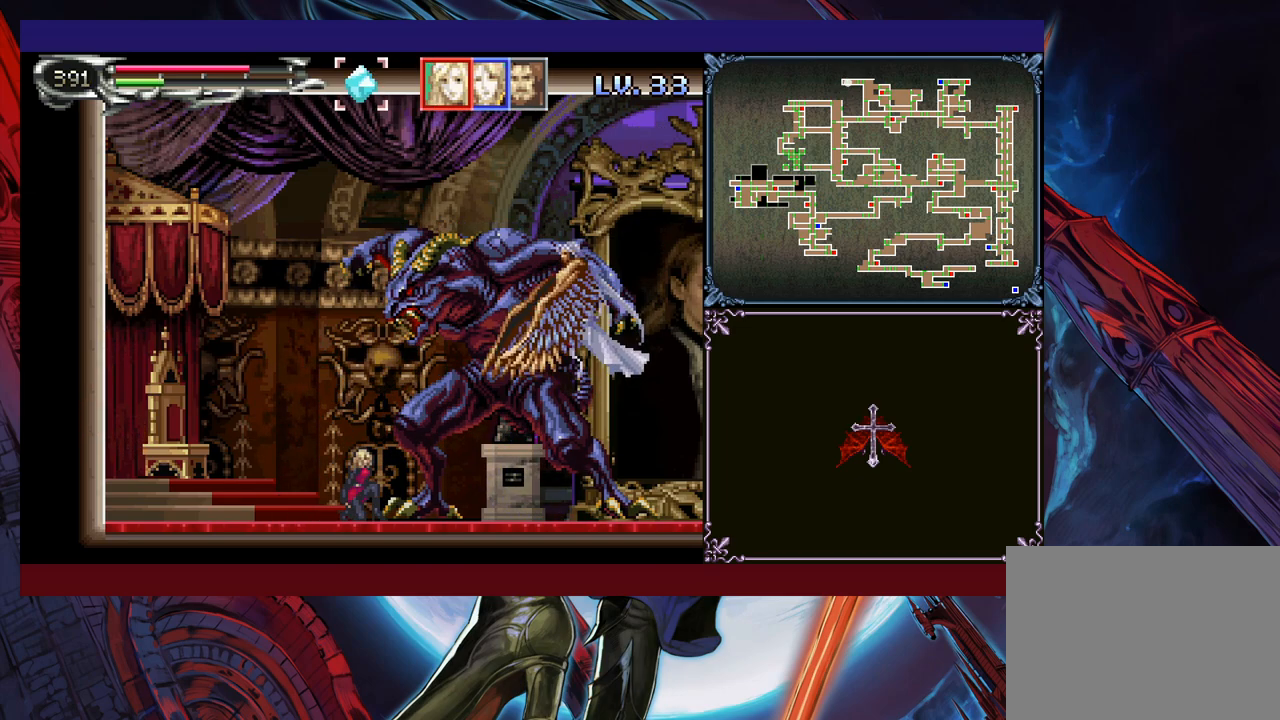
{"buttons": [], "left_stick": "down", "events": [[50, "X", "up"], [133, "X", "down"], [200, "X", "up"]]}
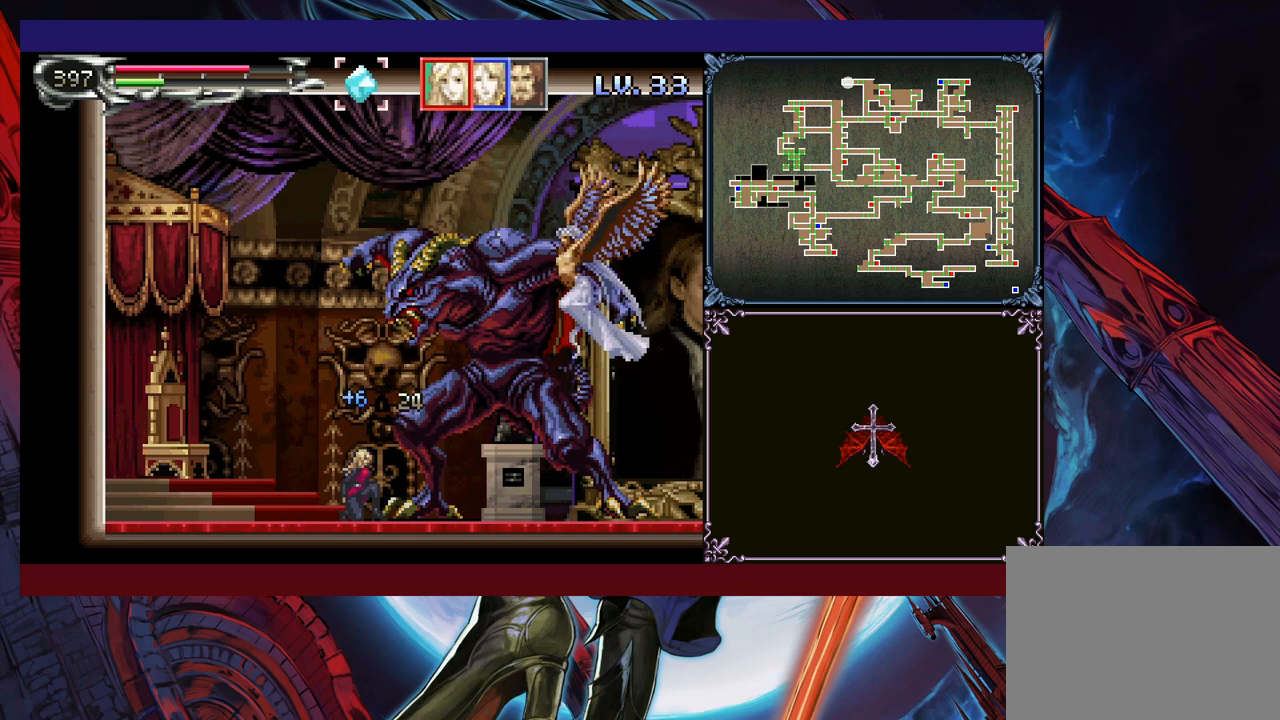
{"buttons": [], "left_stick": "down", "events": []}
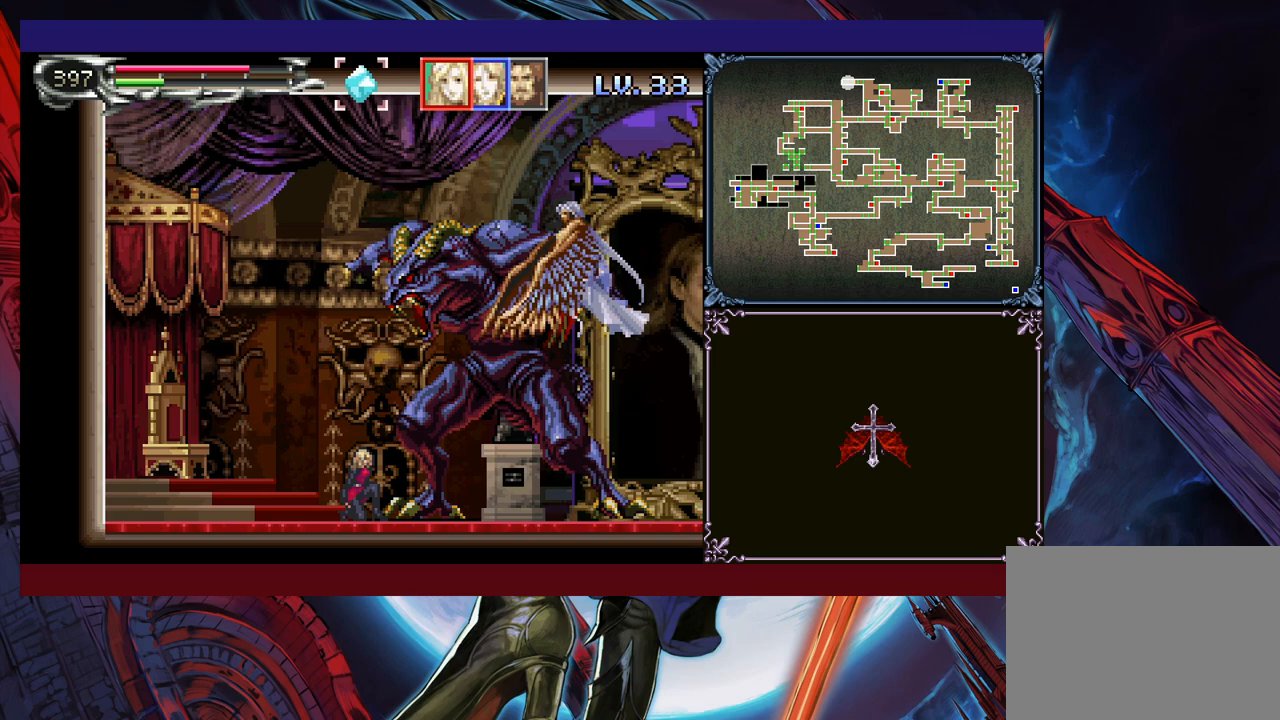
{"buttons": [], "left_stick": "down", "events": [[400, "X", "down"], [433, "X", "up"]]}
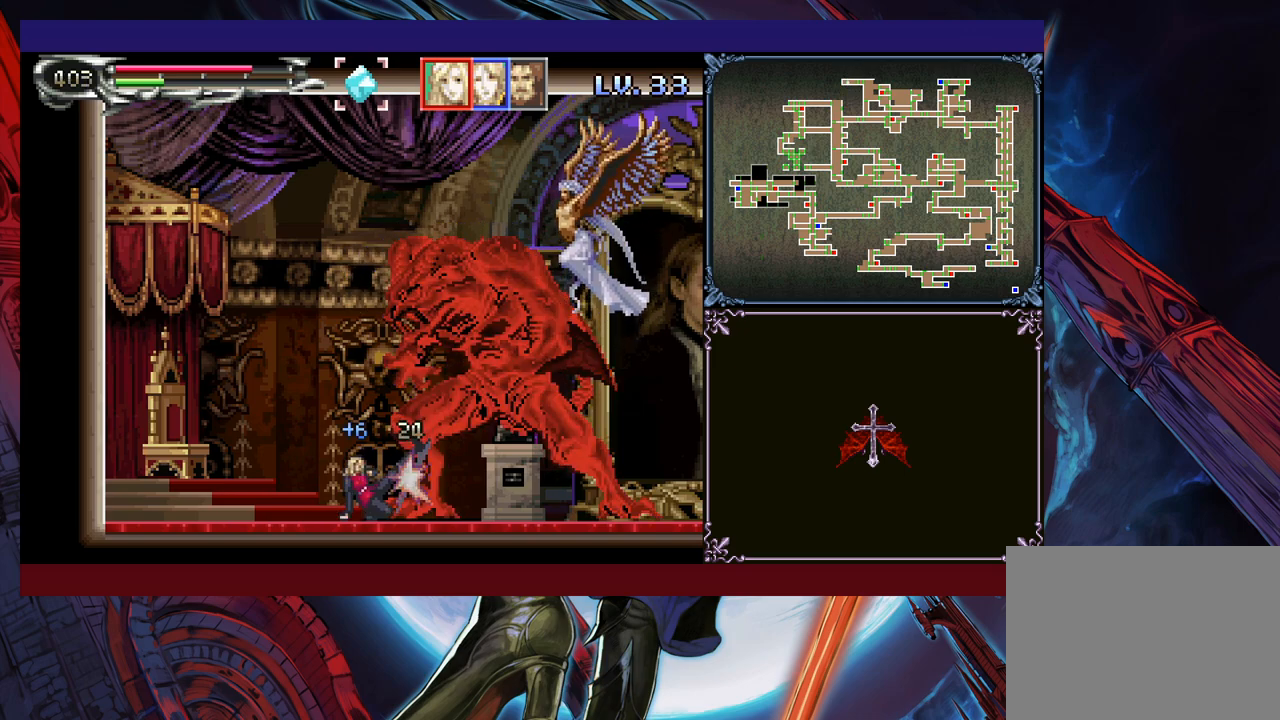
{"buttons": ["L1"], "left_stick": "center", "events": [[183, "left_stick", "center"], [333, "L1", "down"], [433, "L1", "up"], [450, "L1", "down"]]}
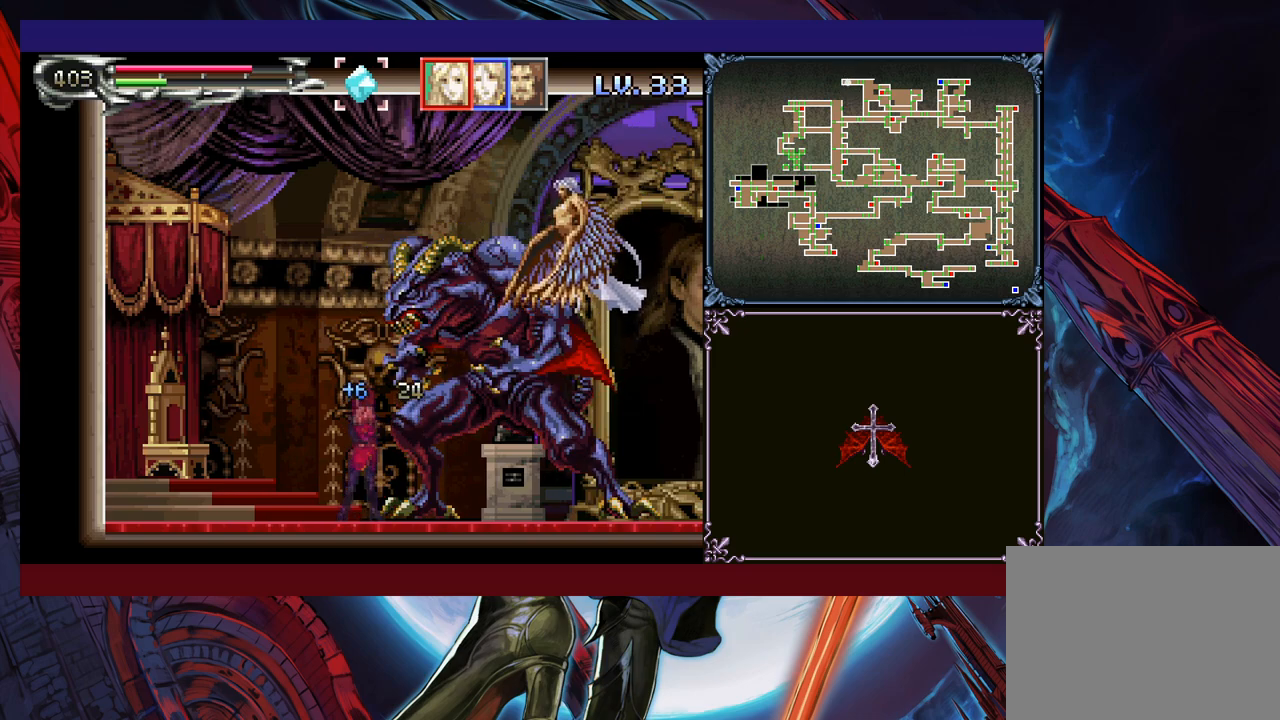
{"buttons": [], "left_stick": "left", "events": [[50, "L1", "up"], [333, "left_stick", "left"]]}
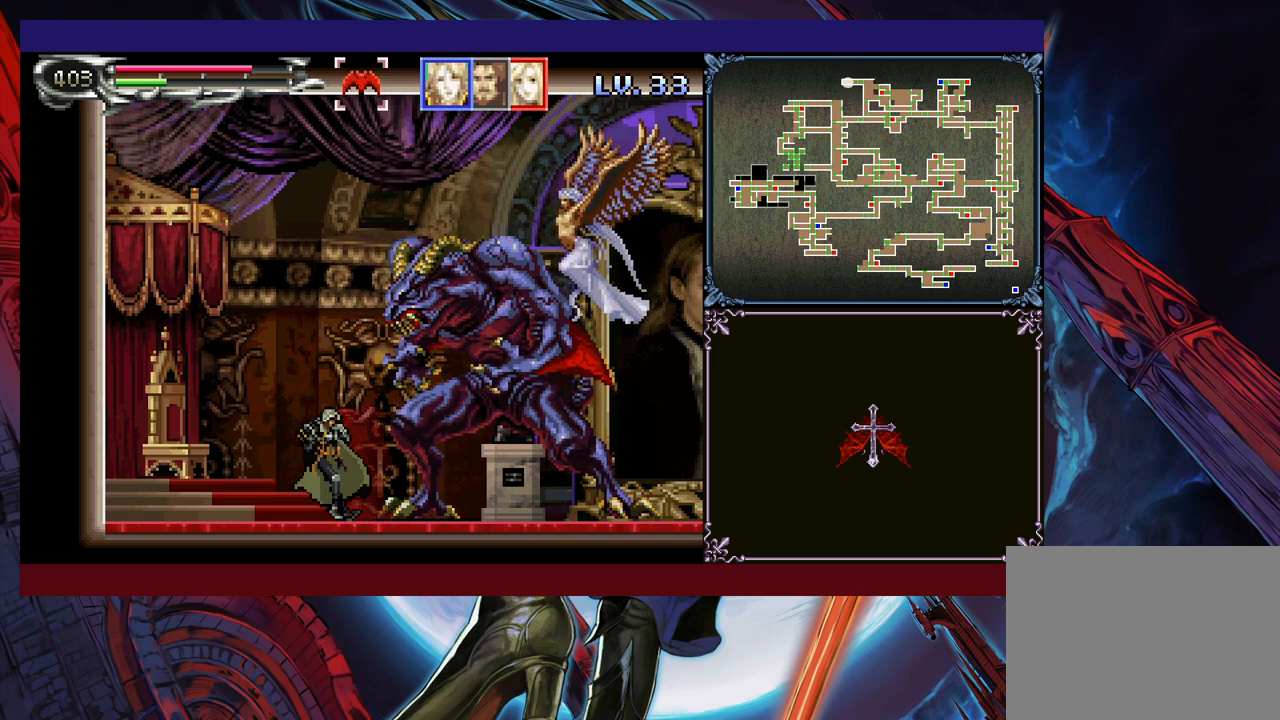
{"buttons": ["B"], "left_stick": "up-right", "events": [[200, "B", "down"], [250, "left_stick", "center"], [350, "left_stick", "up-right"], [400, "B", "up"], [450, "B", "down"]]}
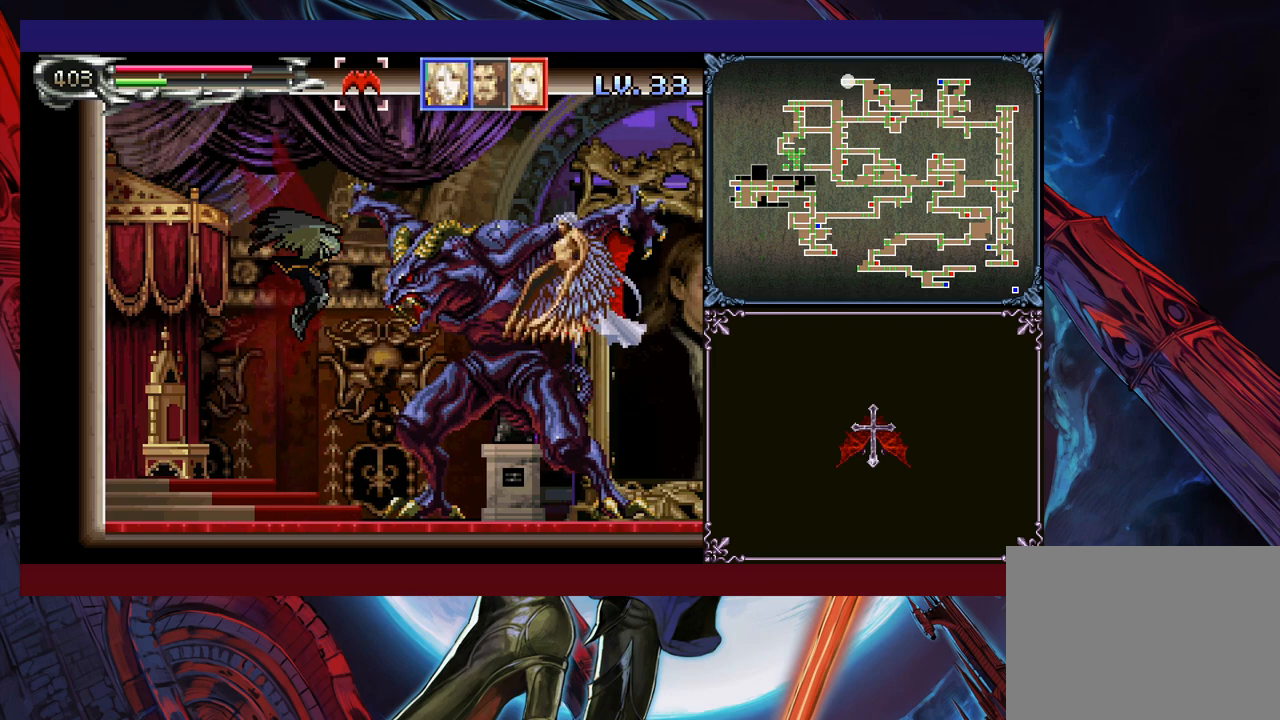
{"buttons": ["X"], "left_stick": "up-right", "events": [[250, "B", "up"], [250, "X", "down"]]}
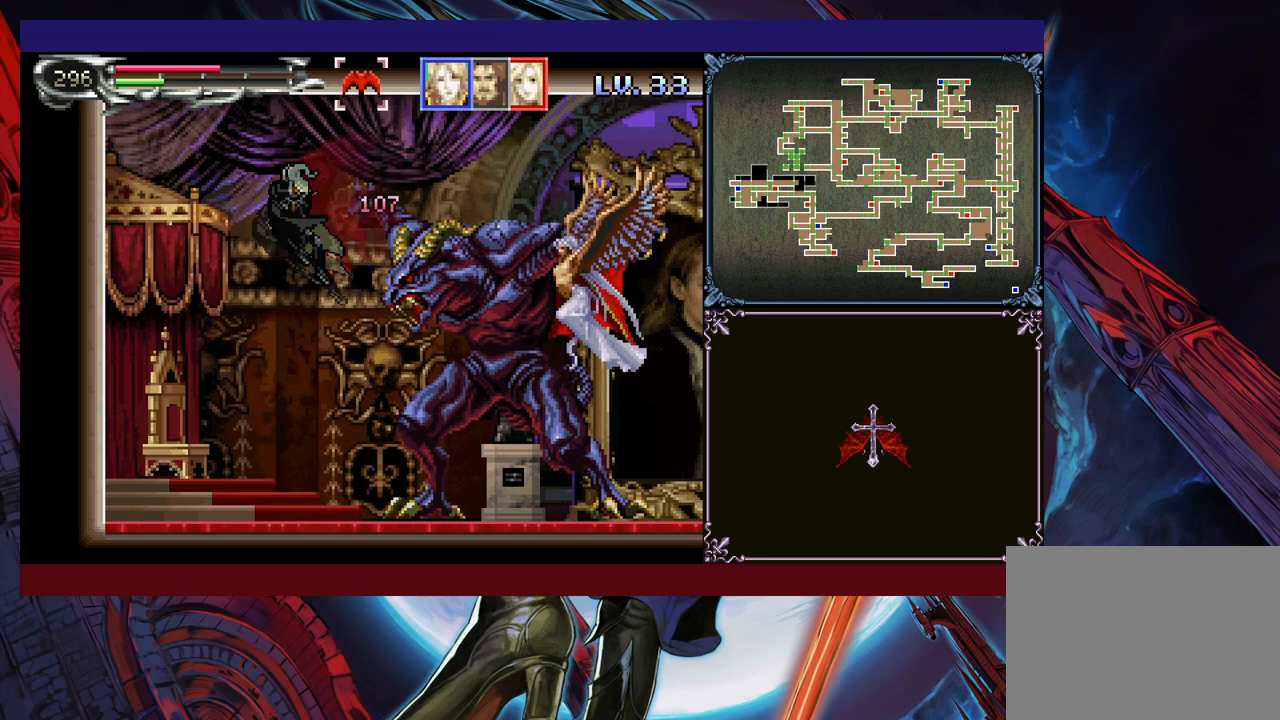
{"buttons": ["B"], "left_stick": "up-right", "events": [[33, "X", "up"], [233, "left_stick", "center"], [400, "B", "down"], [400, "left_stick", "right"], [500, "left_stick", "up-right"]]}
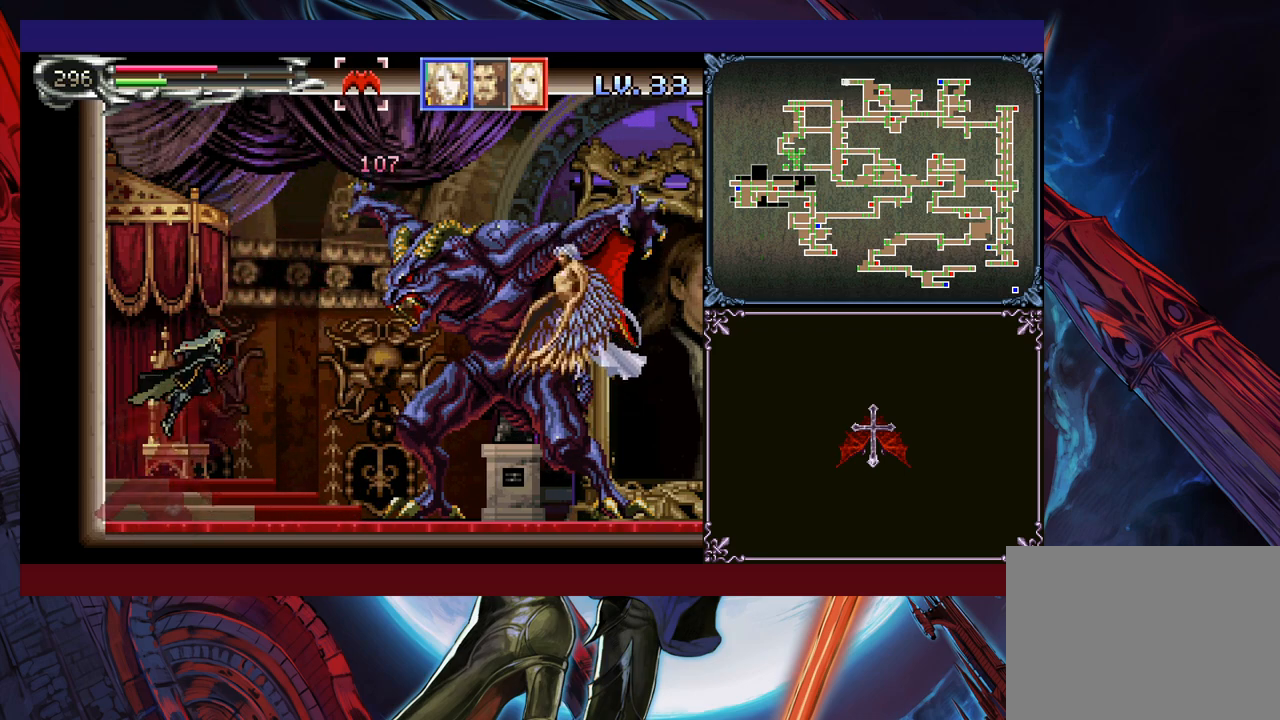
{"buttons": ["X"], "left_stick": "up-right", "events": [[133, "B", "up"], [150, "B", "down"], [383, "B", "up"], [400, "X", "down"]]}
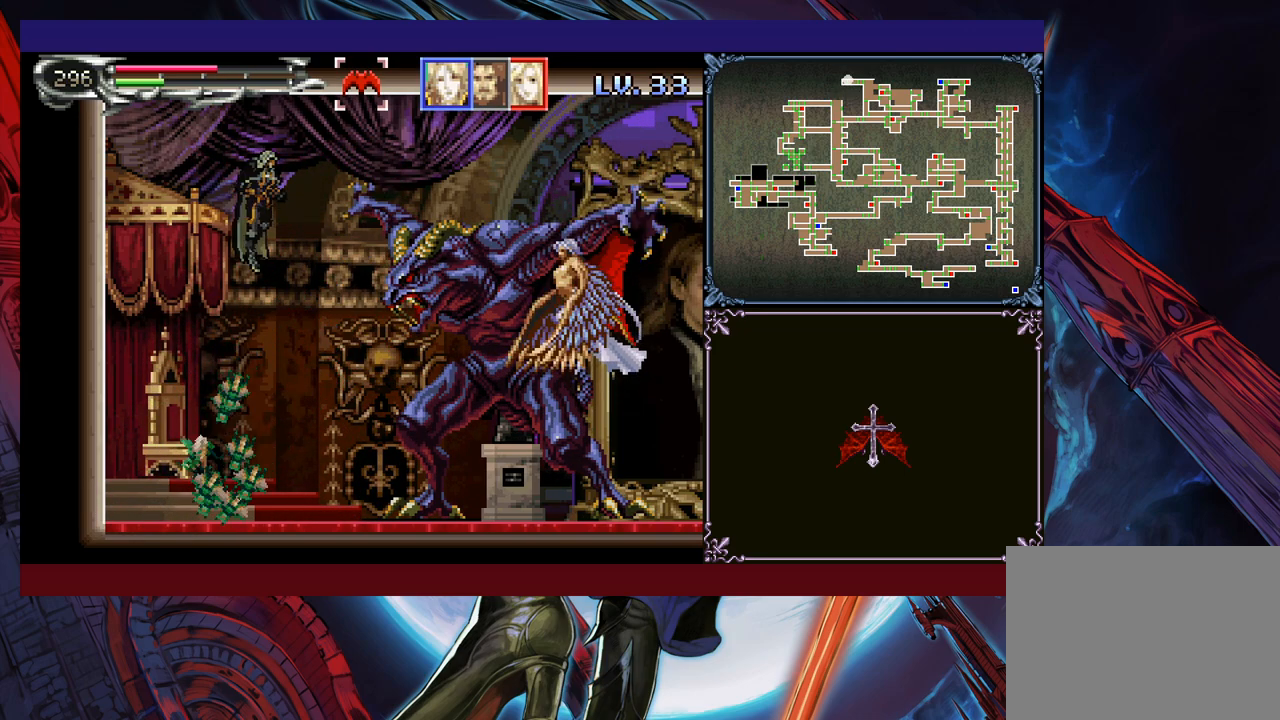
{"buttons": [], "left_stick": "up-right", "events": [[183, "X", "up"]]}
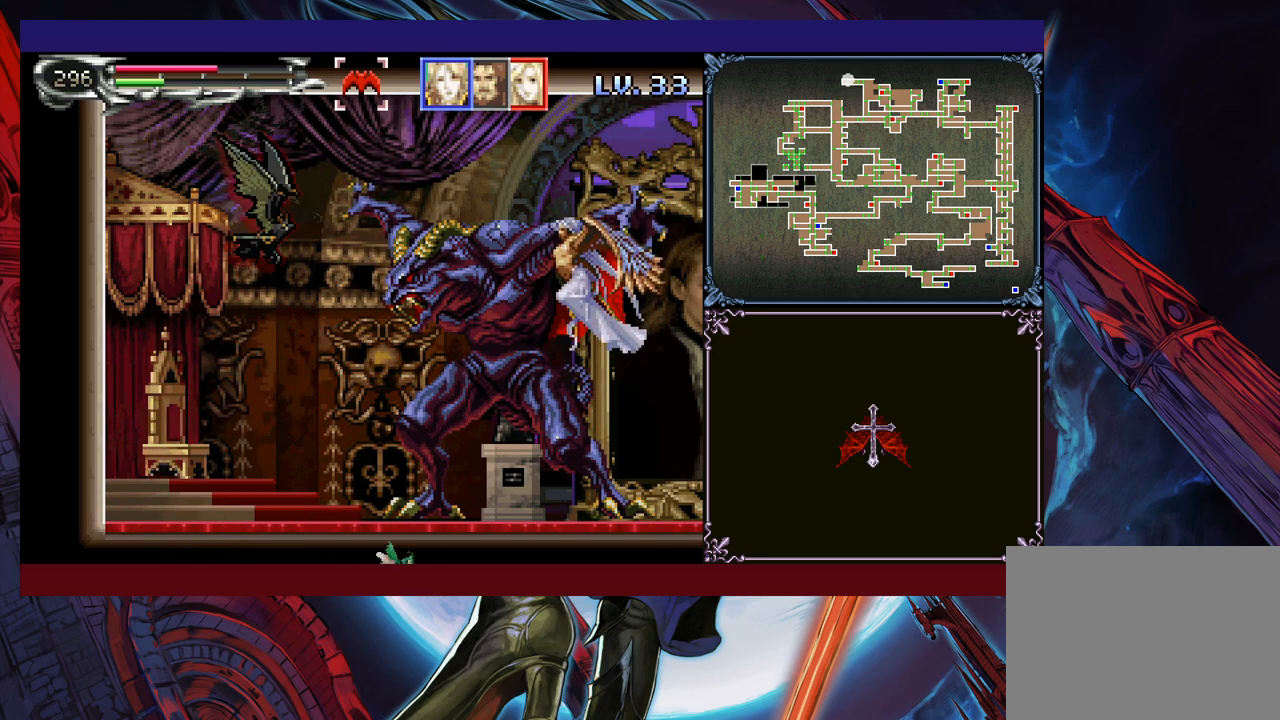
{"buttons": [], "left_stick": "up-right", "events": []}
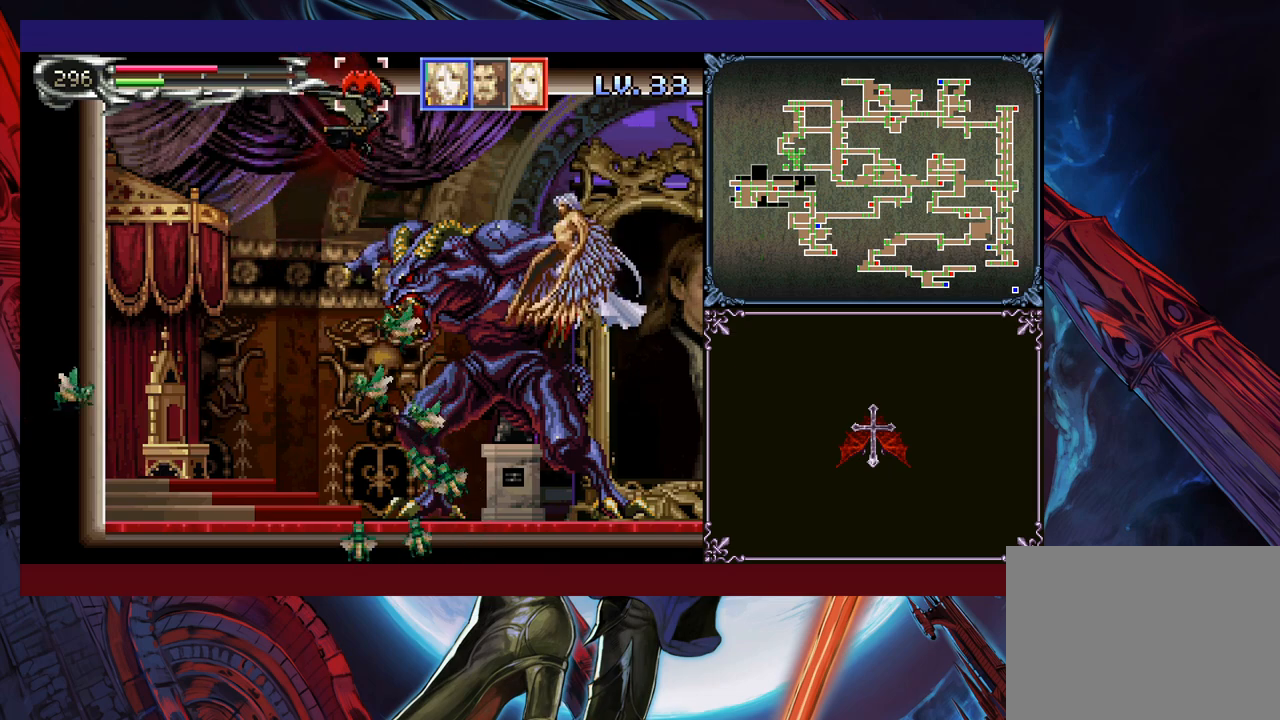
{"buttons": [], "left_stick": "up-right", "events": []}
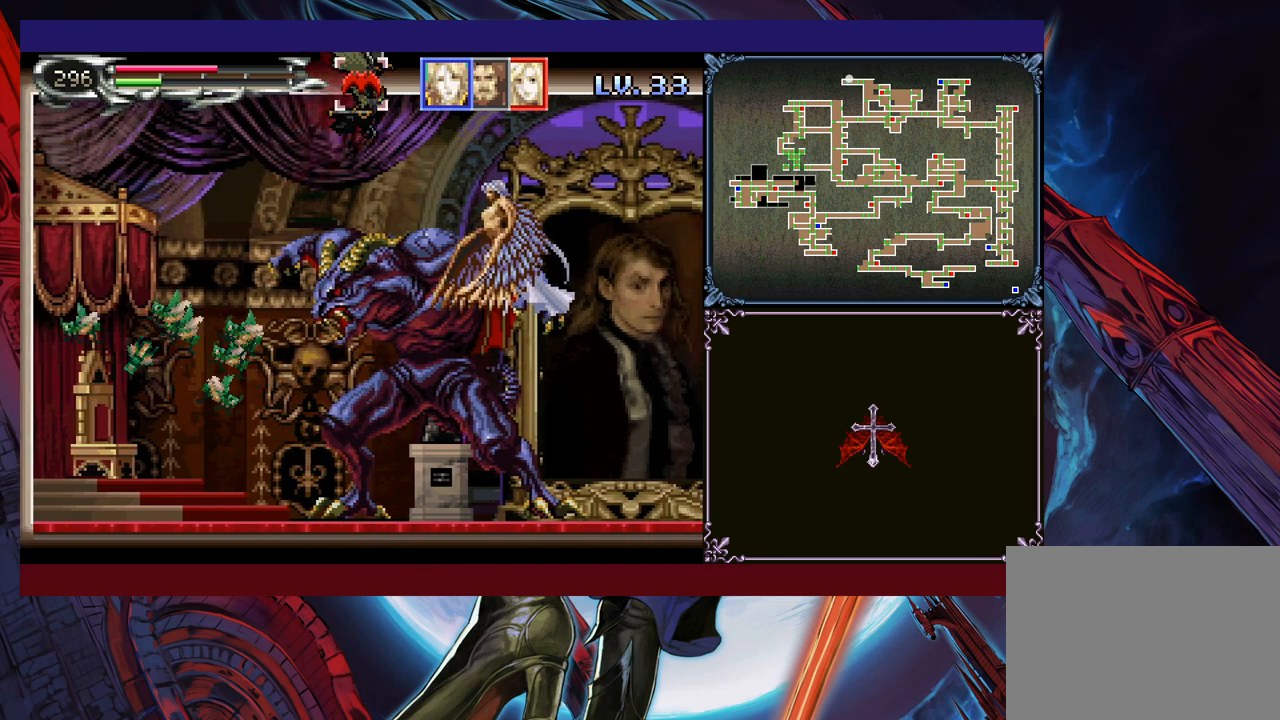
{"buttons": [], "left_stick": "up-right", "events": []}
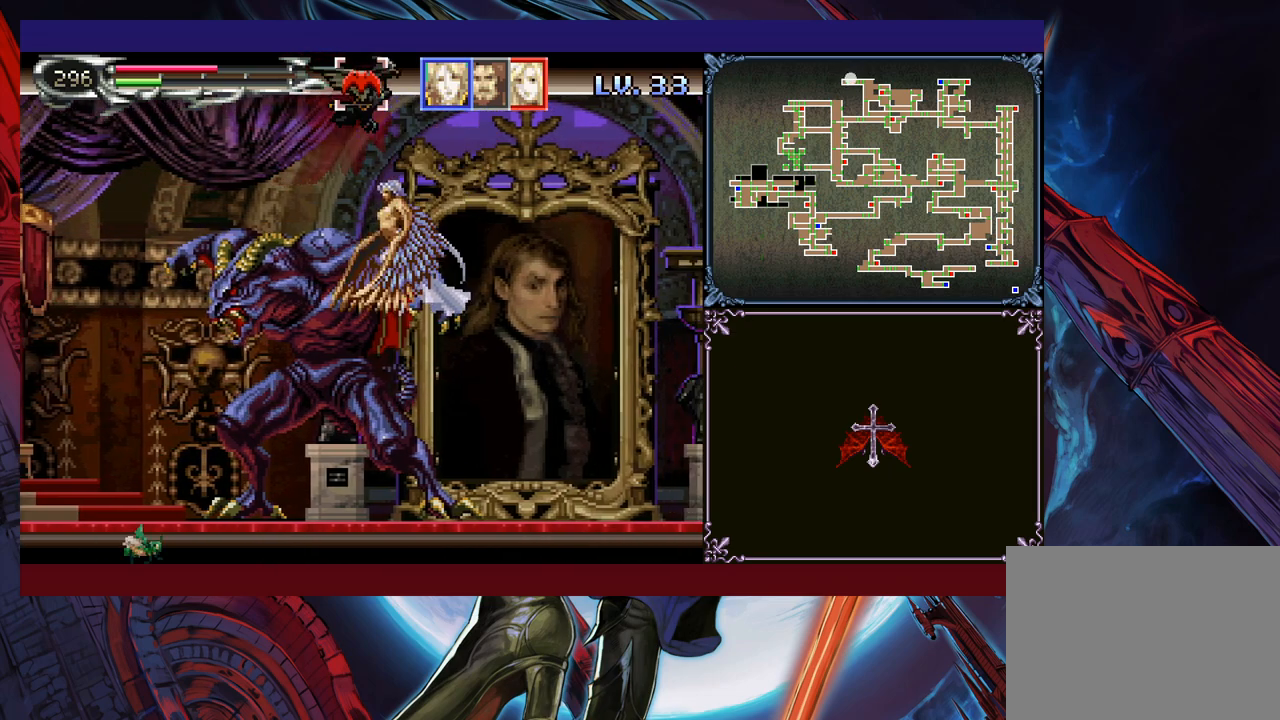
{"buttons": [], "left_stick": "up-right", "events": []}
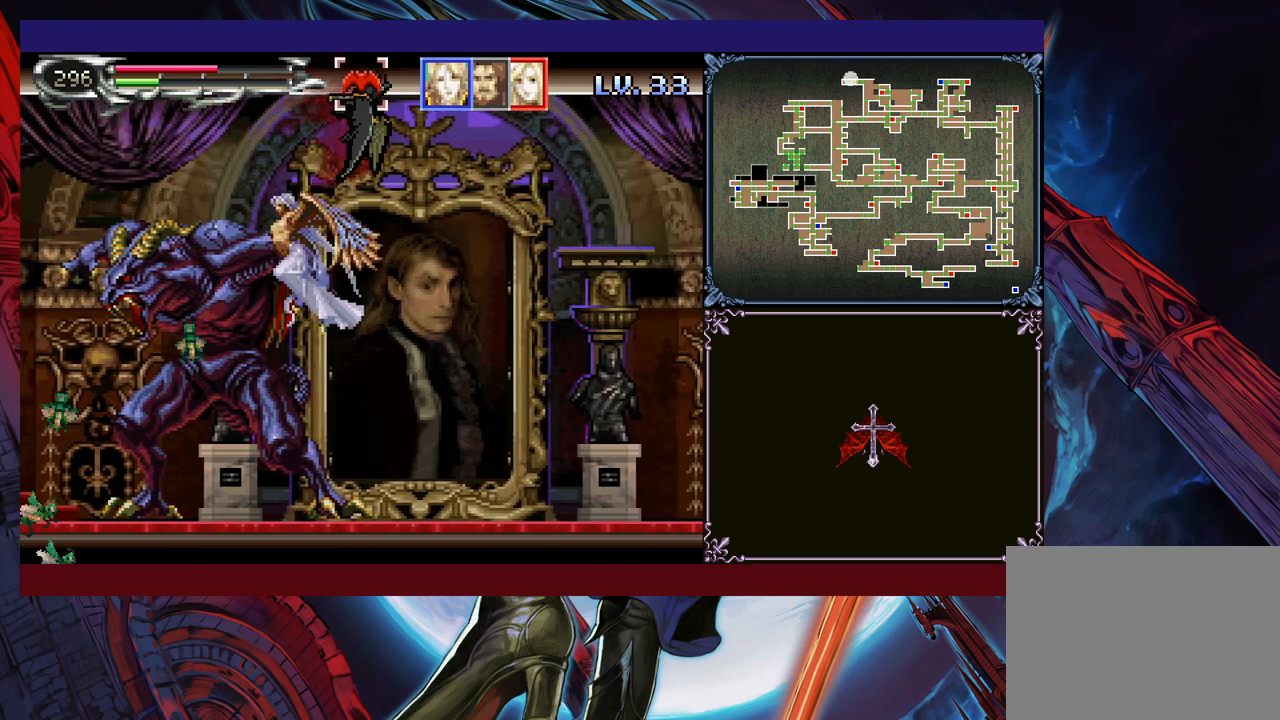
{"buttons": [], "left_stick": "right", "events": [[233, "X", "down"], [333, "X", "up"], [383, "left_stick", "right"]]}
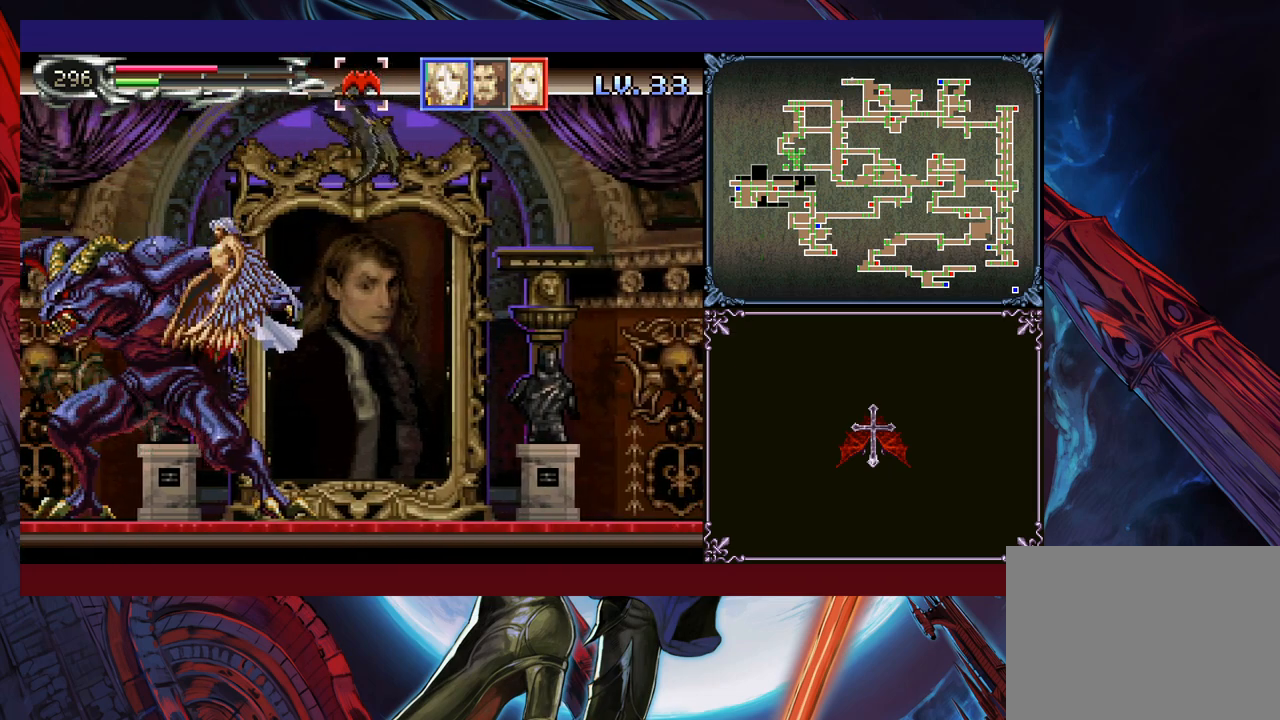
{"buttons": [], "left_stick": "right", "events": []}
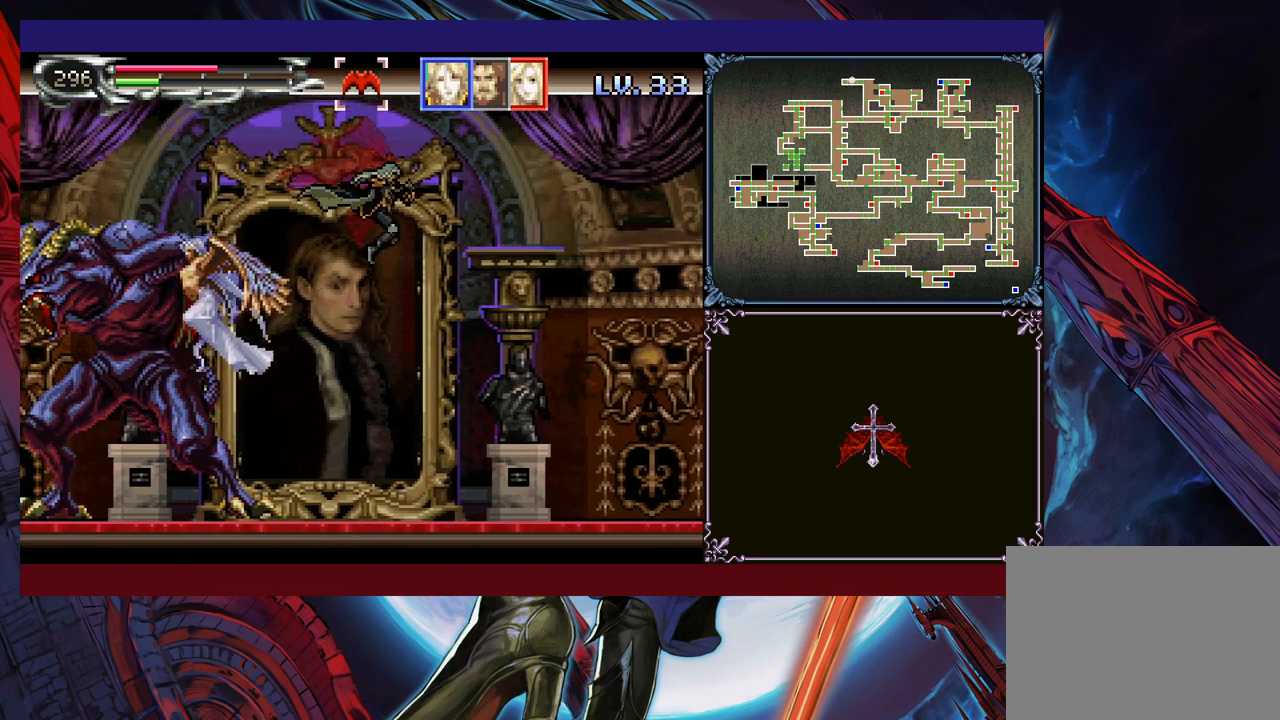
{"buttons": [], "left_stick": "center", "events": [[100, "left_stick", "left"], [250, "left_stick", "center"], [350, "L1", "down"], [433, "L1", "up"]]}
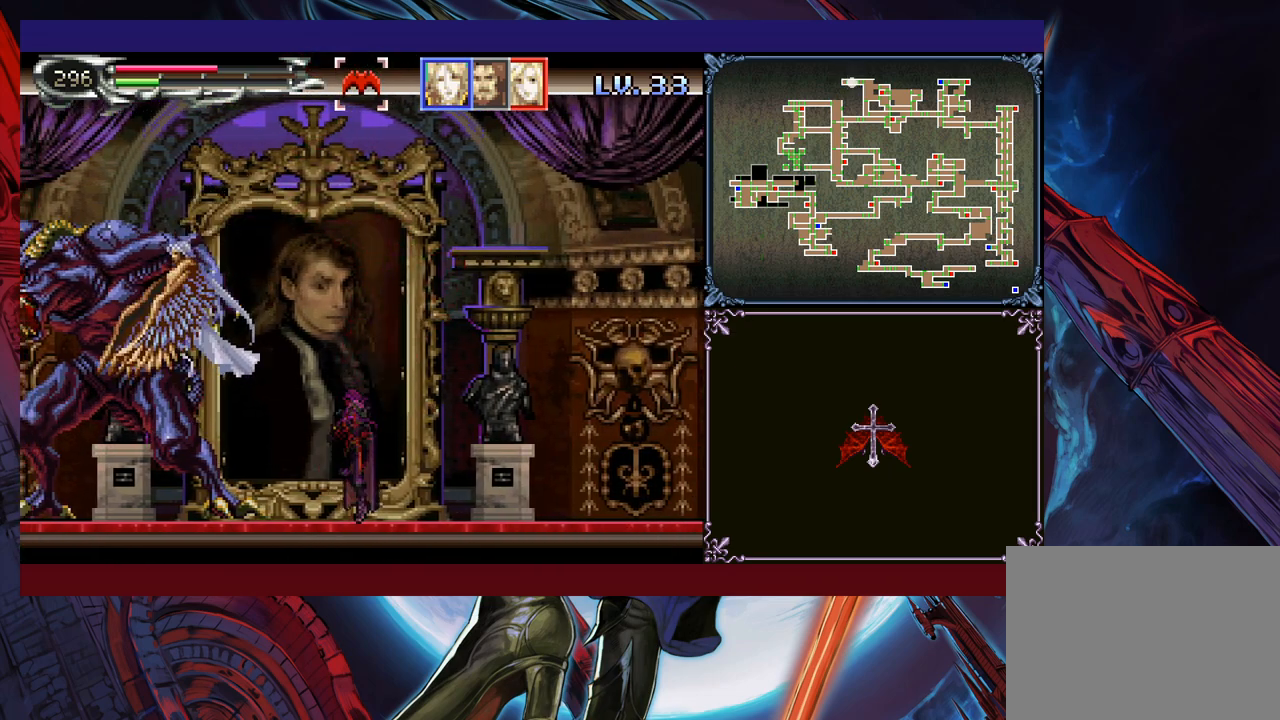
{"buttons": [], "left_stick": "center", "events": []}
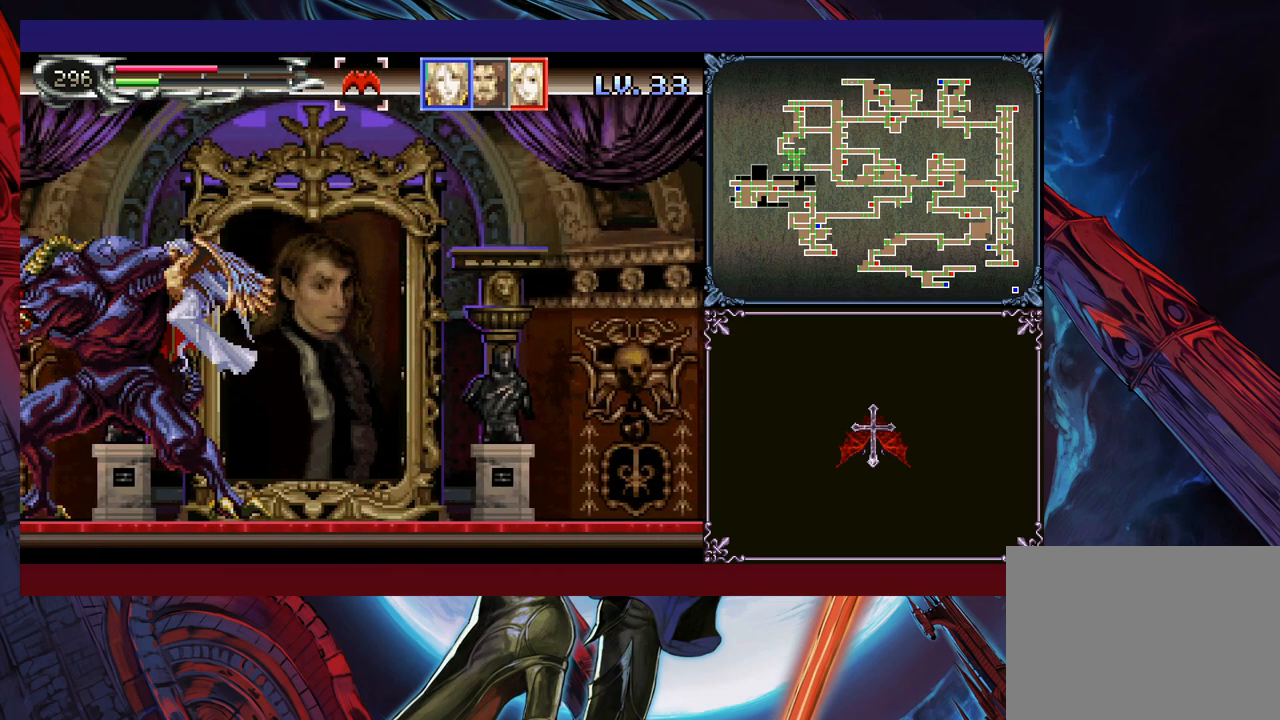
{"buttons": [], "left_stick": "down", "events": [[200, "left_stick", "left"], [350, "X", "down"], [450, "X", "up"], [450, "left_stick", "center"], [500, "left_stick", "down"]]}